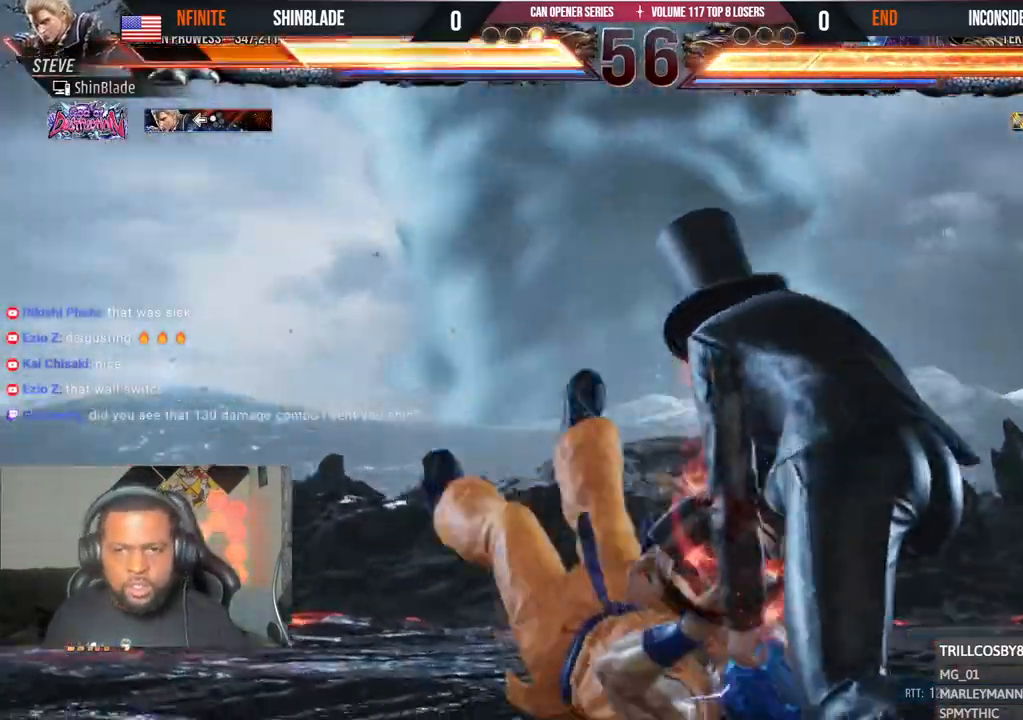
Gameplay with a controller (PlayStation layout); each line is a JSON object with the inputs held at the frame after it. "events" lists button and stick changes between this image and that frame as [ms after this image, input, new state], when the widget could be followed in between.
{"buttons": ["DPAD_DOWN"], "left_stick": "center", "right_stick": "center", "events": [[17, "CROSS", "up"], [67, "SQUARE", "up"], [117, "CIRCLE", "up"], [117, "DPAD_DOWN", "down"], [117, "DPAD_RIGHT", "down"], [117, "DPAD_UP", "up"], [183, "CROSS", "down"], [183, "DPAD_RIGHT", "up"], [250, "CROSS", "up"], [250, "DPAD_DOWN", "up"], [317, "DPAD_DOWN", "down"], [367, "SQUARE", "down"], [417, "SQUARE", "up"]]}
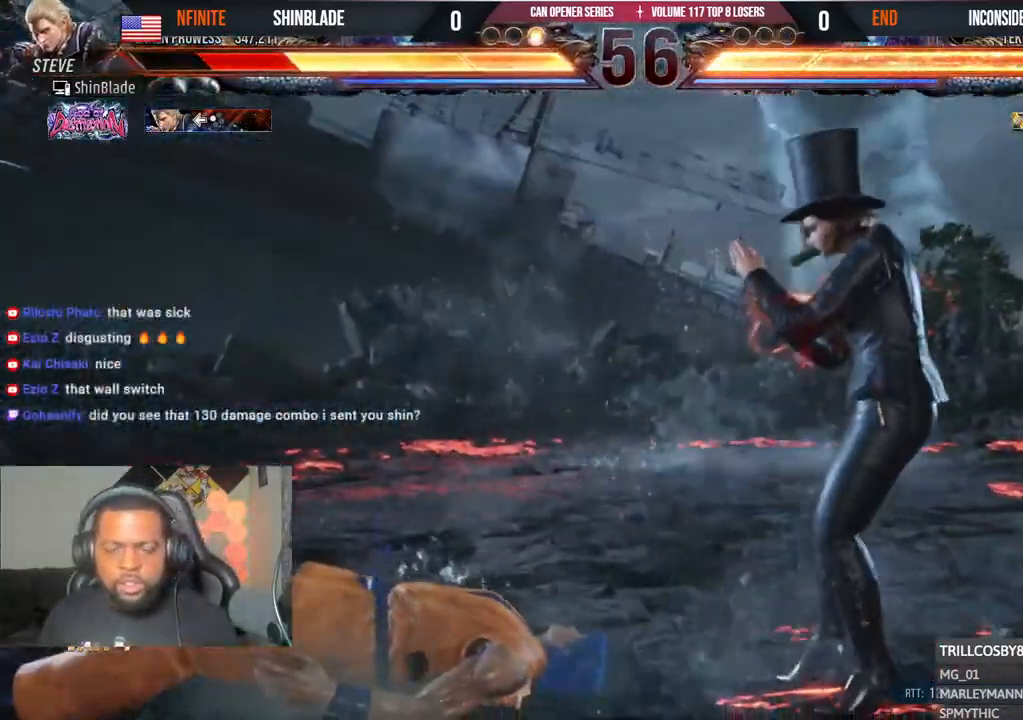
{"buttons": ["DPAD_DOWN"], "left_stick": "center", "right_stick": "center", "events": [[17, "SQUARE", "down"], [217, "SQUARE", "up"], [267, "SQUARE", "down"], [367, "SQUARE", "up"], [417, "SQUARE", "down"], [500, "SQUARE", "up"]]}
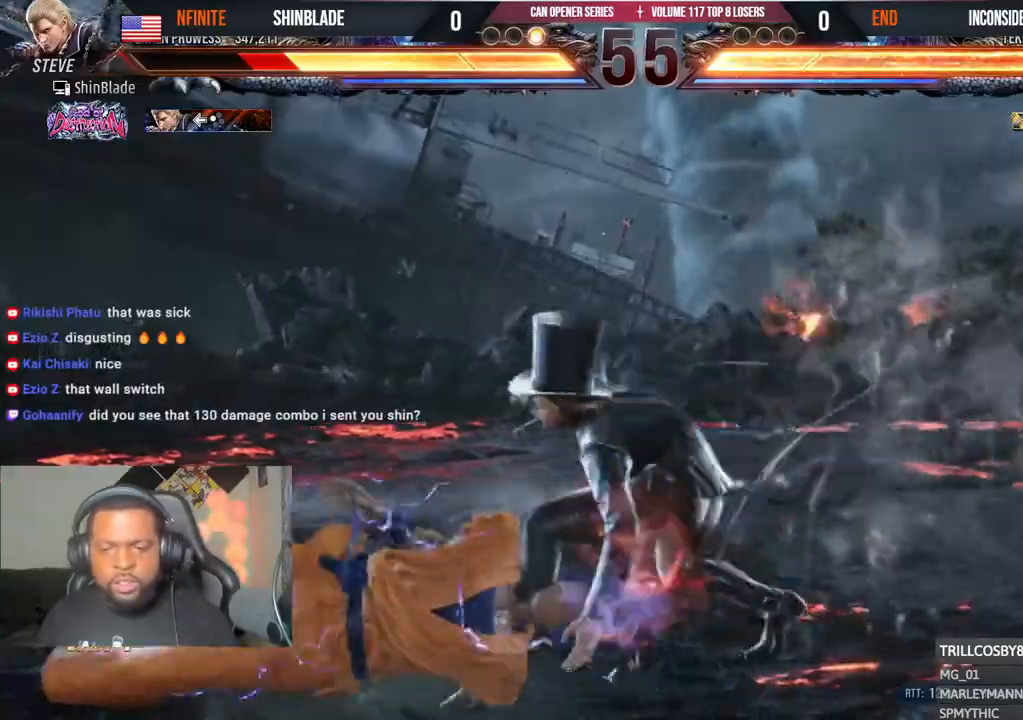
{"buttons": ["DPAD_LEFT"], "left_stick": "center", "right_stick": "center", "events": [[67, "SQUARE", "down"], [167, "SQUARE", "up"], [217, "DPAD_DOWN", "up"], [367, "DPAD_LEFT", "down"]]}
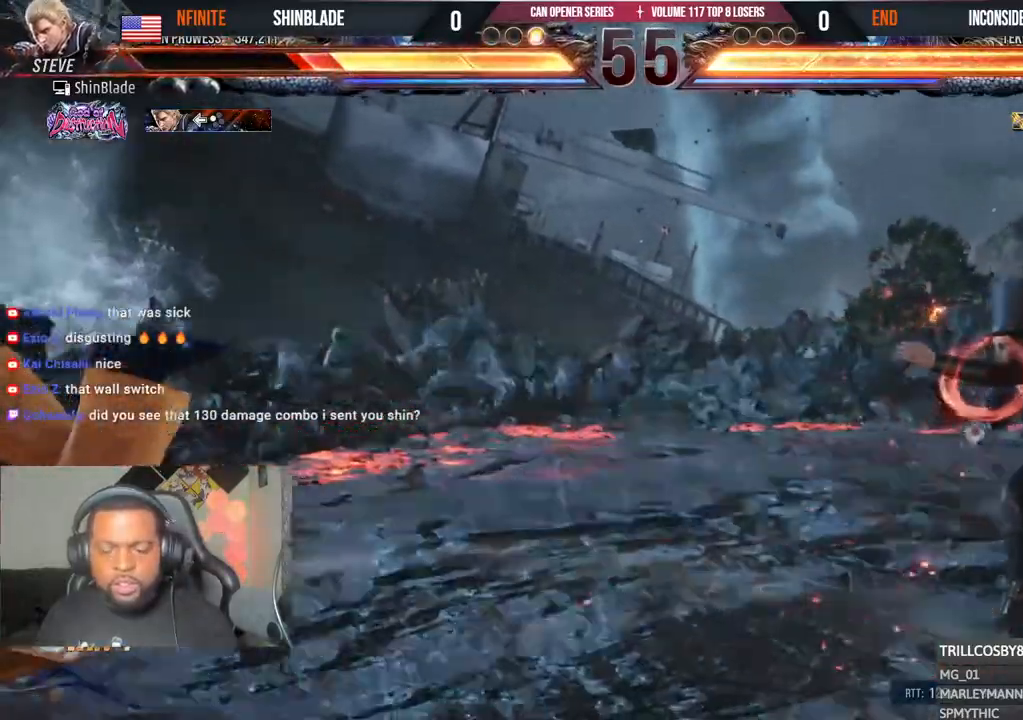
{"buttons": [], "left_stick": "center", "right_stick": "center", "events": [[467, "DPAD_LEFT", "up"]]}
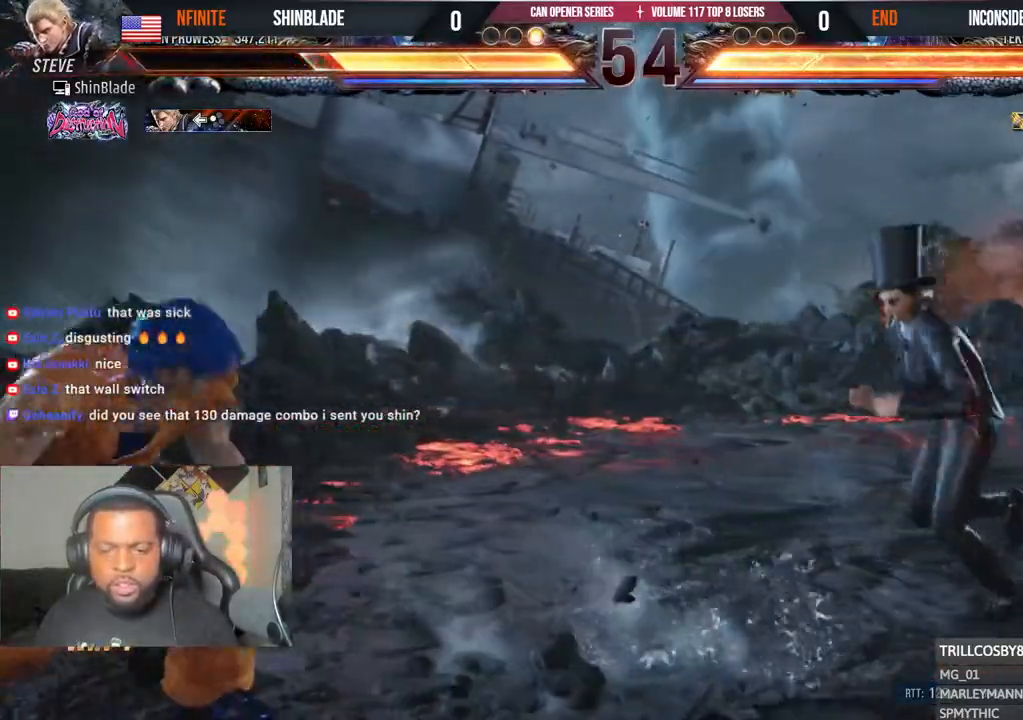
{"buttons": ["SQUARE", "DPAD_LEFT"], "left_stick": "center", "right_stick": "center", "events": [[67, "DPAD_UP", "down"], [117, "TRIANGLE", "down"], [200, "TRIANGLE", "up"], [267, "TRIANGLE", "down"], [367, "DPAD_LEFT", "down"], [367, "DPAD_UP", "up"], [400, "TRIANGLE", "up"], [417, "SQUARE", "down"]]}
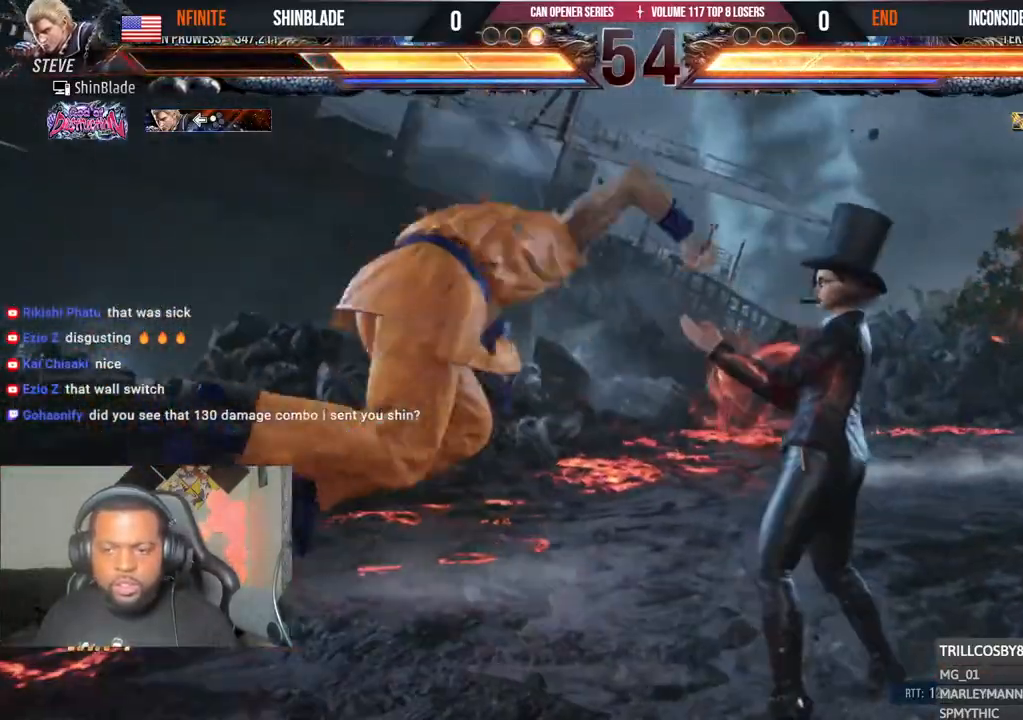
{"buttons": ["CROSS", "DPAD_LEFT"], "left_stick": "center", "right_stick": "center", "events": [[17, "SQUARE", "up"], [67, "CROSS", "down"], [267, "CROSS", "up"], [267, "DPAD_LEFT", "up"], [317, "DPAD_LEFT", "down"], [450, "CROSS", "down"]]}
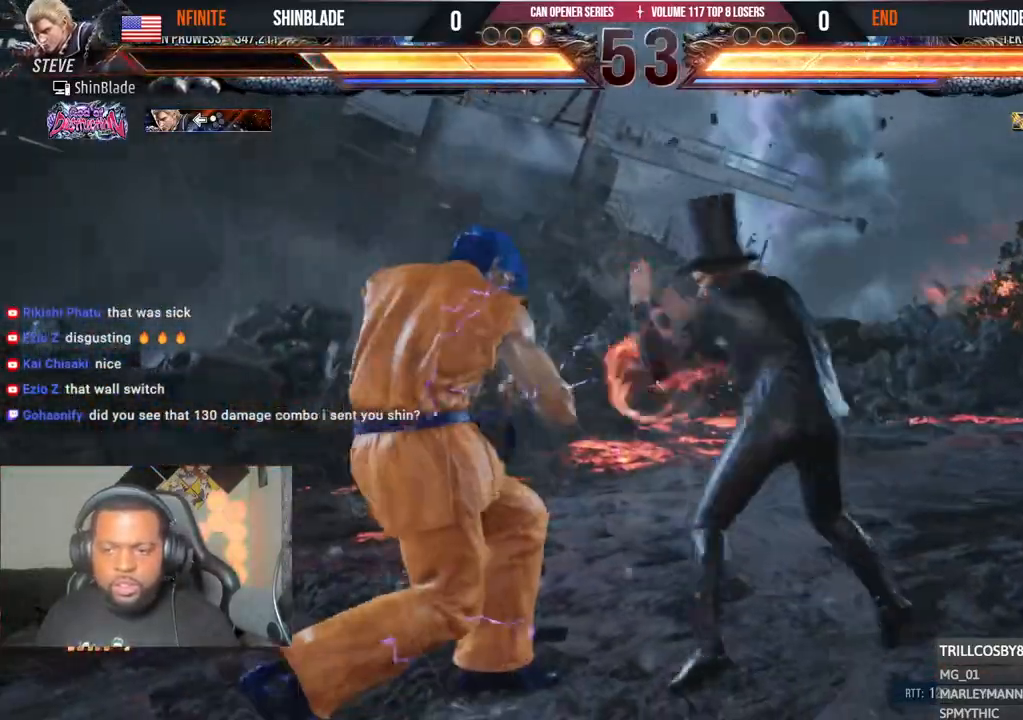
{"buttons": ["DPAD_LEFT"], "left_stick": "center", "right_stick": "center", "events": [[100, "TRIANGLE", "down"], [150, "CROSS", "up"], [217, "TRIANGLE", "up"], [317, "TRIANGLE", "down"], [400, "TRIANGLE", "up"]]}
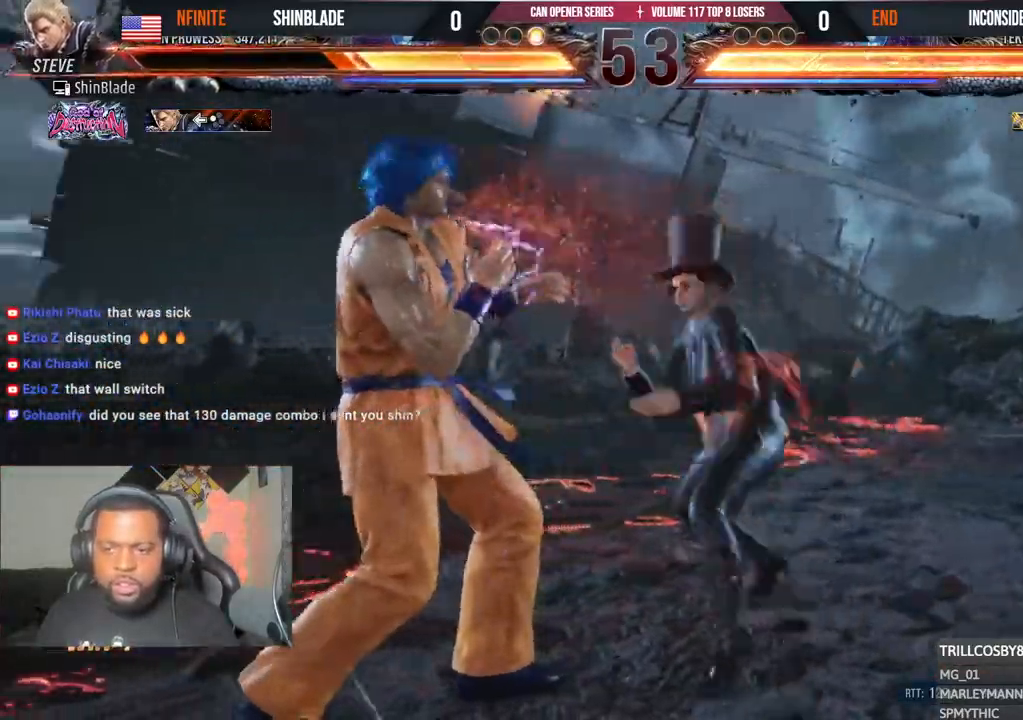
{"buttons": ["DPAD_LEFT"], "left_stick": "center", "right_stick": "center", "events": [[50, "CROSS", "down"], [167, "TRIANGLE", "down"], [217, "CROSS", "up"], [317, "TRIANGLE", "up"]]}
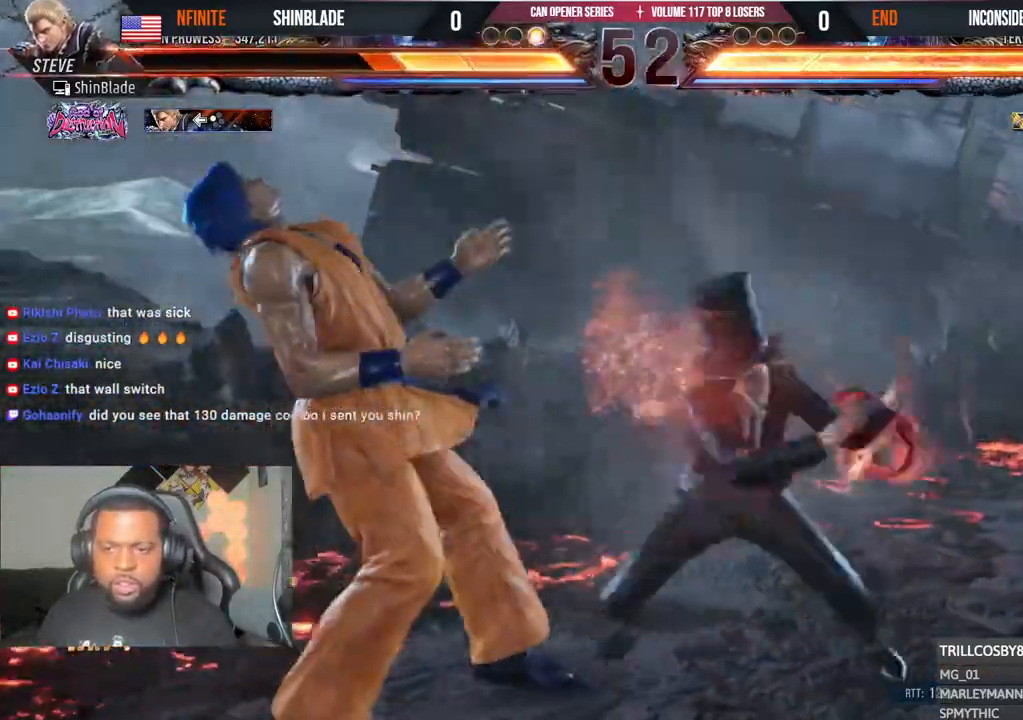
{"buttons": ["DPAD_LEFT"], "left_stick": "center", "right_stick": "center", "events": [[67, "CROSS", "down"], [217, "TRIANGLE", "down"], [267, "CROSS", "up"], [300, "TRIANGLE", "up"], [417, "DPAD_LEFT", "up"], [500, "DPAD_LEFT", "down"]]}